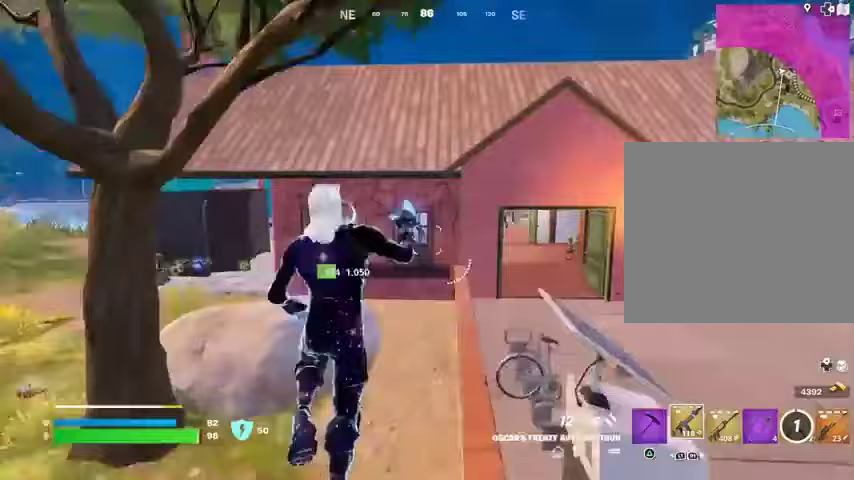
Gameplay with a controller (PlayStation layout); each line is a JSON object with the inputs held at the frame after it. "events" lists button and stick changes between this image and that frame as [ms after this image, input, new state], when the widget could be followed in between.
{"buttons": [], "left_stick": "up-right", "right_stick": "center", "events": []}
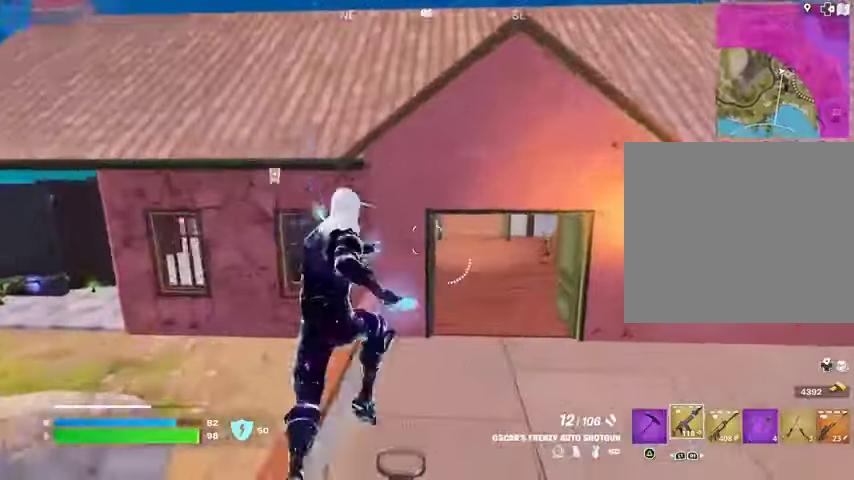
{"buttons": [], "left_stick": "center", "right_stick": "center", "events": [[400, "left_stick", "center"], [433, "R3", "down"], [500, "R3", "up"]]}
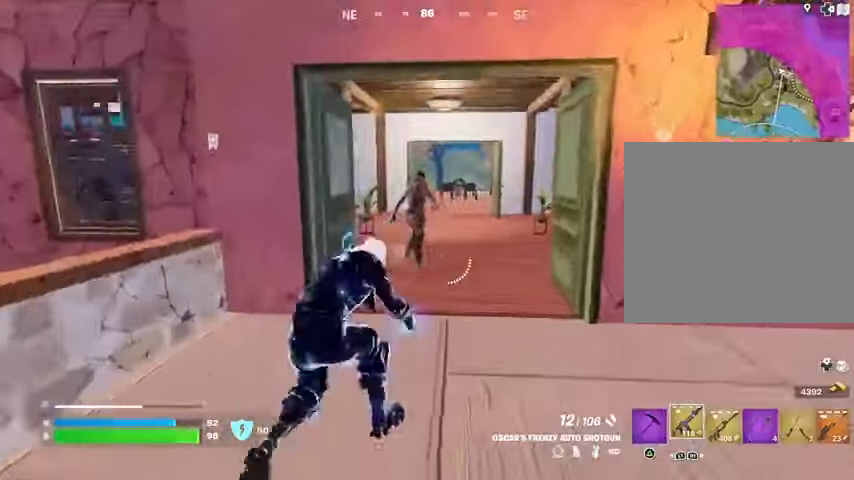
{"buttons": [], "left_stick": "down", "right_stick": "down-right", "events": [[33, "right_stick", "up-left"], [167, "left_stick", "left"], [167, "right_stick", "up-right"], [200, "R2", "down"], [233, "right_stick", "center"], [300, "R2", "up"], [300, "R3", "down"], [333, "left_stick", "down-left"], [333, "right_stick", "down-right"], [367, "R3", "up"], [433, "left_stick", "down"]]}
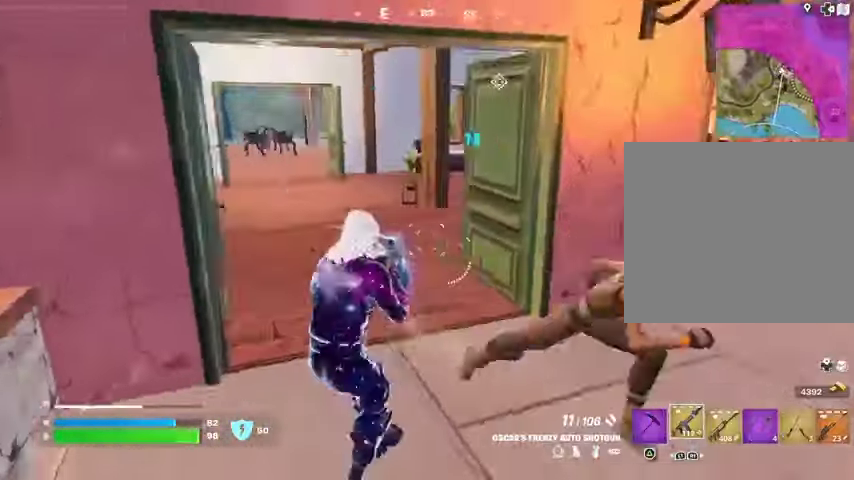
{"buttons": [], "left_stick": "up-right", "right_stick": "center", "events": [[67, "left_stick", "right"], [67, "right_stick", "right"], [333, "R2", "down"], [333, "left_stick", "up"], [367, "right_stick", "center"], [400, "R2", "up"], [500, "left_stick", "up-right"]]}
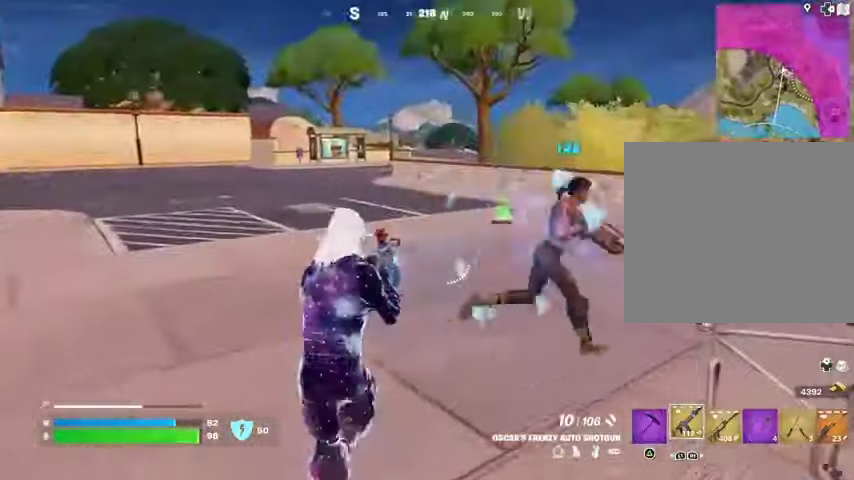
{"buttons": [], "left_stick": "up-left", "right_stick": "center", "events": [[33, "right_stick", "up-right"], [100, "right_stick", "right"], [167, "left_stick", "up"], [267, "R2", "down"], [267, "right_stick", "down-right"], [333, "R2", "up"], [333, "left_stick", "up-left"], [400, "right_stick", "center"]]}
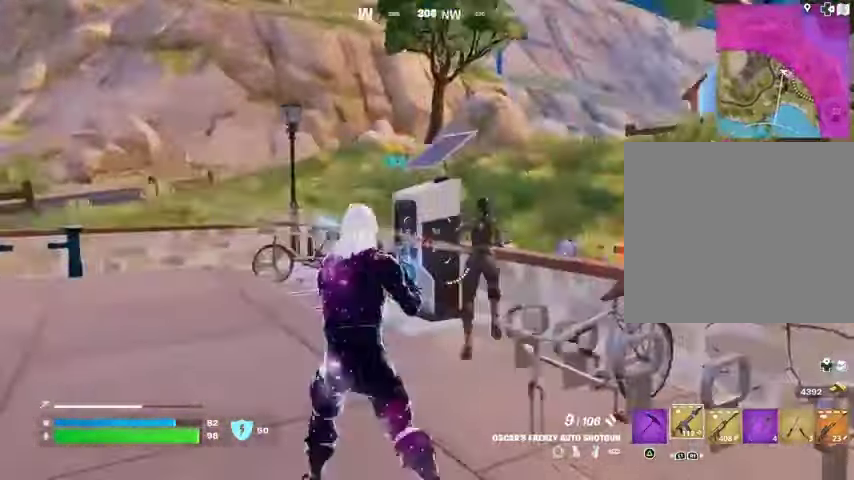
{"buttons": [], "left_stick": "up-left", "right_stick": "right", "events": [[67, "right_stick", "up-right"], [167, "R2", "down"], [167, "right_stick", "down-right"], [233, "R2", "up"], [333, "right_stick", "center"], [433, "right_stick", "right"]]}
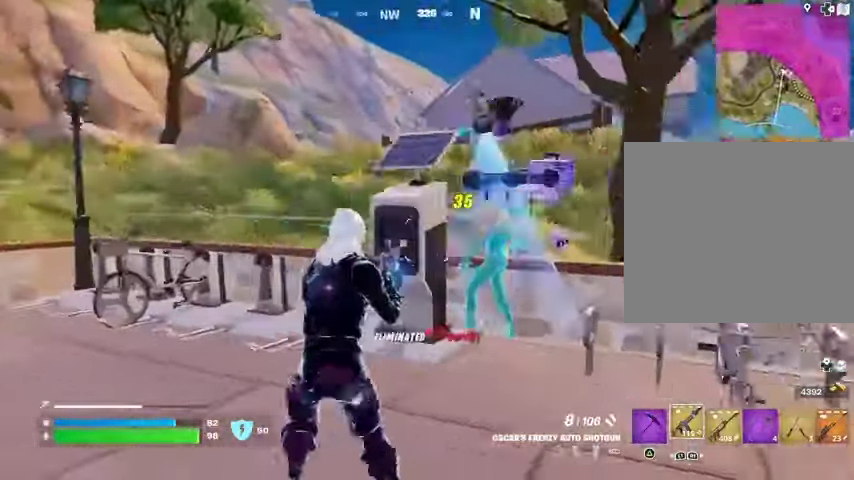
{"buttons": [], "left_stick": "up", "right_stick": "center", "events": [[33, "right_stick", "down"], [100, "L3", "down"], [167, "L3", "up"], [167, "left_stick", "up-right"], [167, "right_stick", "right"], [267, "right_stick", "center"], [367, "TRIANGLE", "down"], [367, "left_stick", "up"], [467, "TRIANGLE", "up"]]}
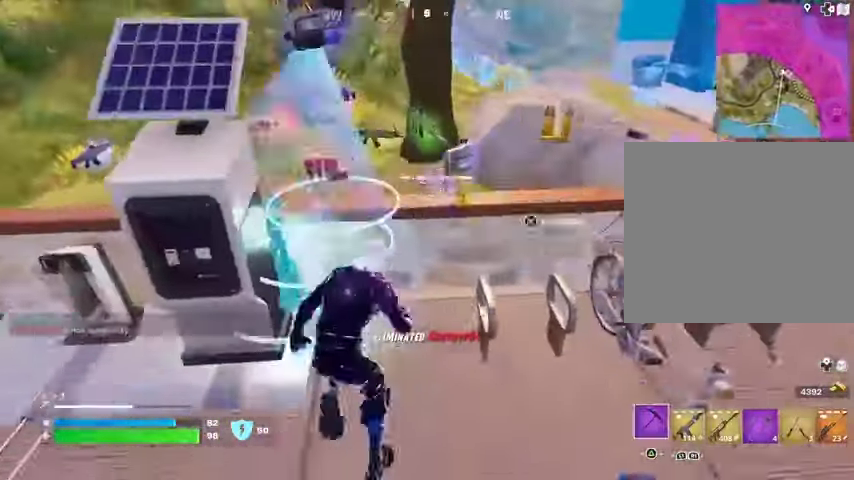
{"buttons": [], "left_stick": "right", "right_stick": "right", "events": [[33, "left_stick", "up-left"], [100, "right_stick", "right"], [133, "left_stick", "right"], [267, "right_stick", "center"], [333, "right_stick", "left"], [467, "right_stick", "right"]]}
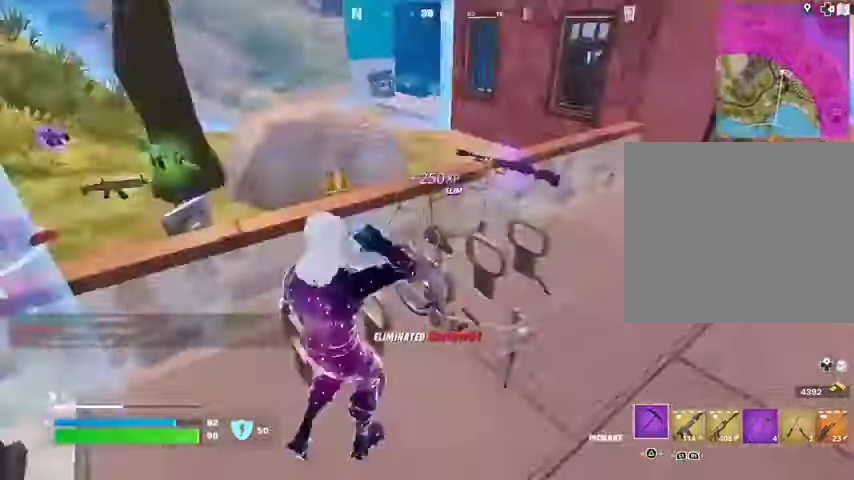
{"buttons": ["L3"], "left_stick": "up", "right_stick": "right", "events": [[133, "right_stick", "center"], [233, "right_stick", "right"], [267, "left_stick", "up-right"], [400, "left_stick", "up"], [467, "L3", "down"]]}
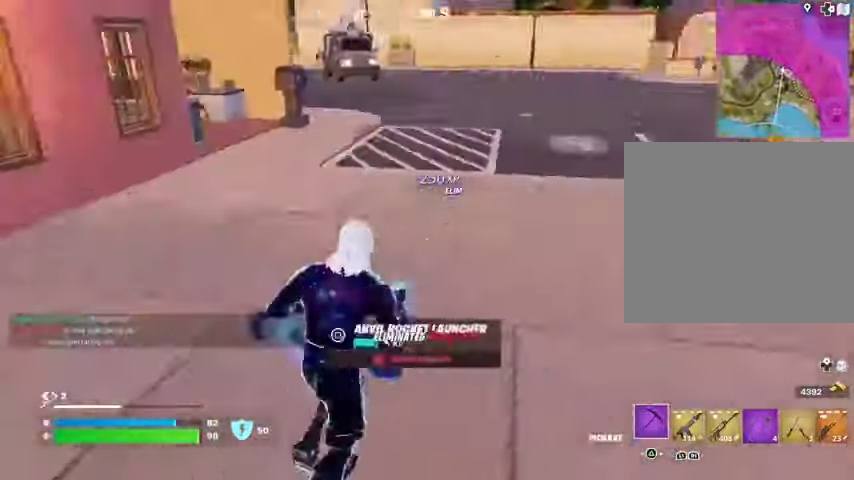
{"buttons": [], "left_stick": "up", "right_stick": "center", "events": [[67, "L3", "up"], [100, "R1", "down"], [200, "R1", "up"], [233, "L1", "down"], [233, "right_stick", "center"], [300, "L1", "up"], [367, "L1", "down"], [433, "L1", "up"]]}
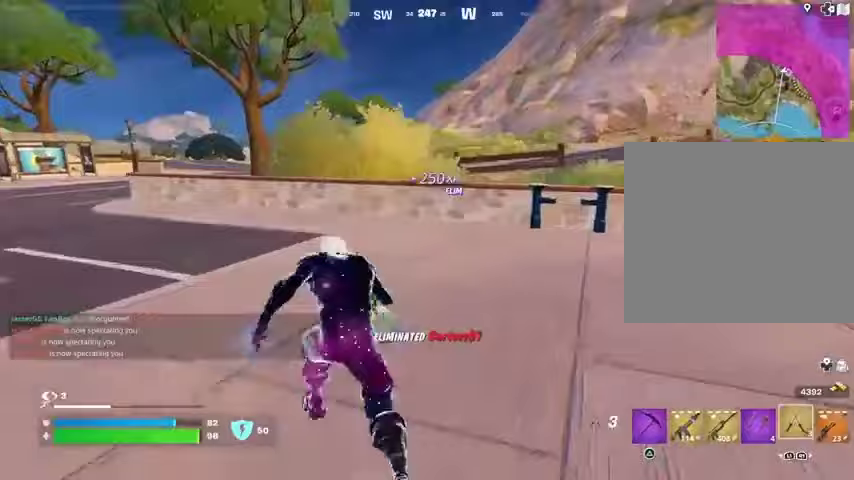
{"buttons": ["CROSS"], "left_stick": "up", "right_stick": "center", "events": [[33, "CROSS", "down"], [100, "CROSS", "up"], [200, "right_stick", "left"], [300, "right_stick", "center"], [467, "CROSS", "down"]]}
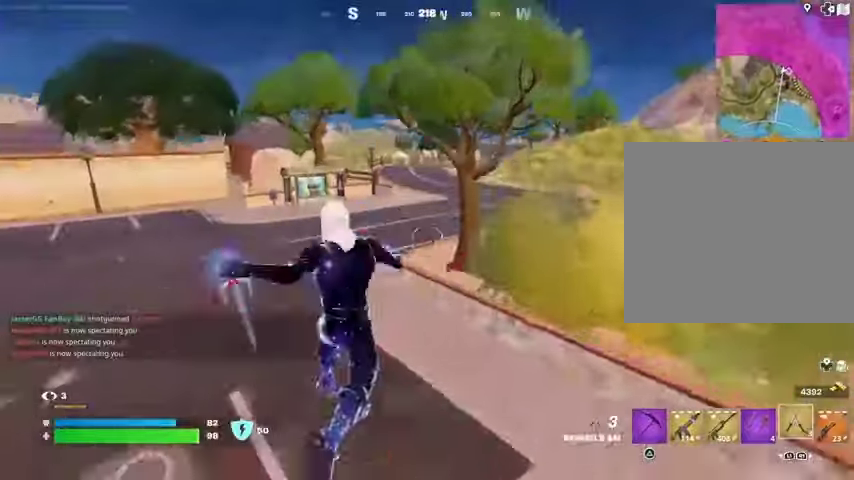
{"buttons": [], "left_stick": "up-left", "right_stick": "center", "events": [[33, "CROSS", "up"], [100, "left_stick", "up-left"]]}
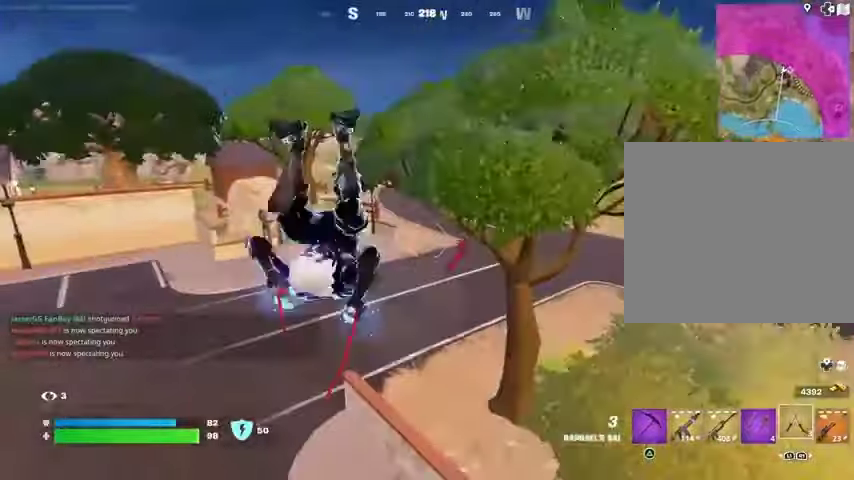
{"buttons": [], "left_stick": "up-left", "right_stick": "up-right", "events": [[200, "L1", "down"], [267, "L1", "up"], [433, "R3", "down"], [433, "right_stick", "up-right"], [500, "R3", "up"]]}
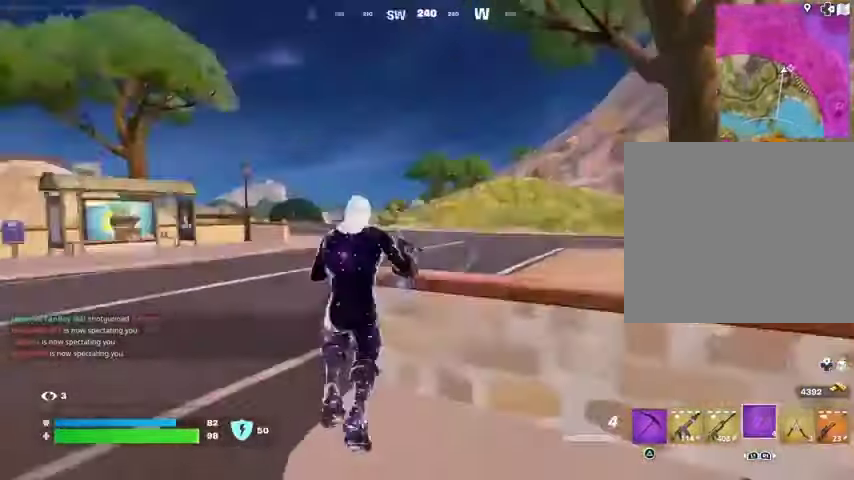
{"buttons": ["L2"], "left_stick": "up-left", "right_stick": "center", "events": [[67, "right_stick", "center"], [167, "CROSS", "down"], [233, "CROSS", "up"], [433, "L2", "down"]]}
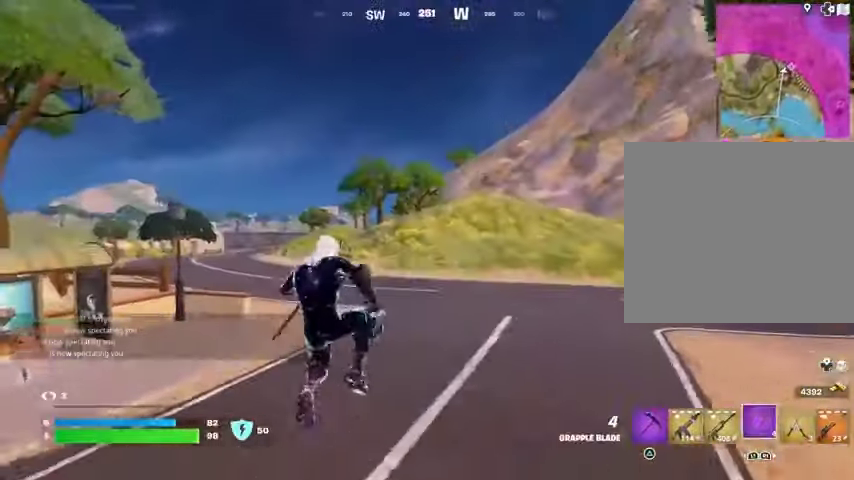
{"buttons": [], "left_stick": "down-left", "right_stick": "center", "events": [[33, "L2", "up"], [100, "right_stick", "right"], [267, "left_stick", "down-left"], [433, "right_stick", "center"]]}
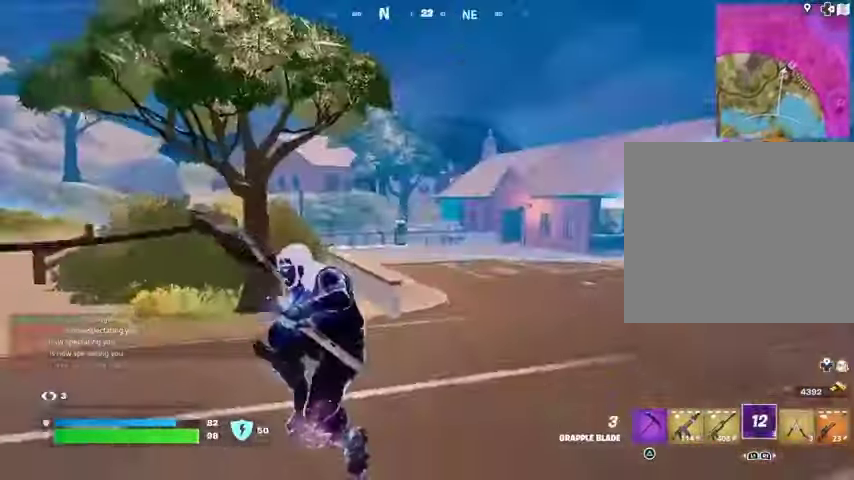
{"buttons": [], "left_stick": "up-left", "right_stick": "left", "events": [[300, "right_stick", "left"], [367, "left_stick", "left"], [500, "left_stick", "up-left"]]}
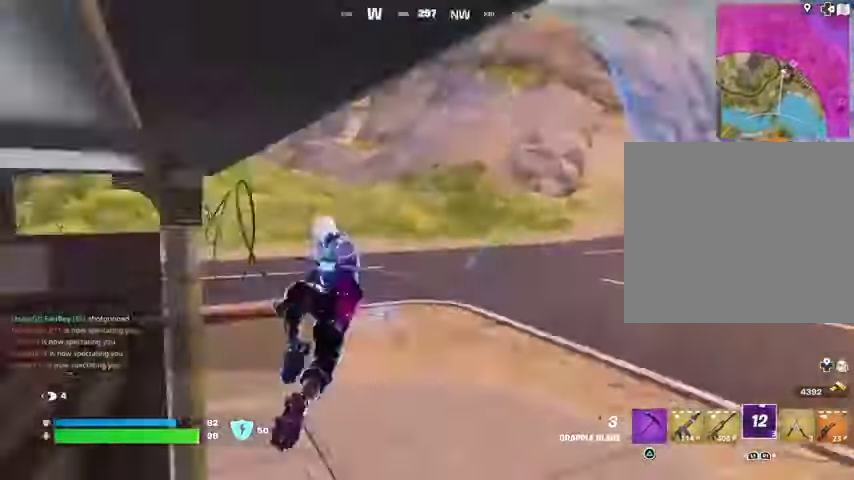
{"buttons": [], "left_stick": "up-left", "right_stick": "center", "events": [[167, "right_stick", "center"]]}
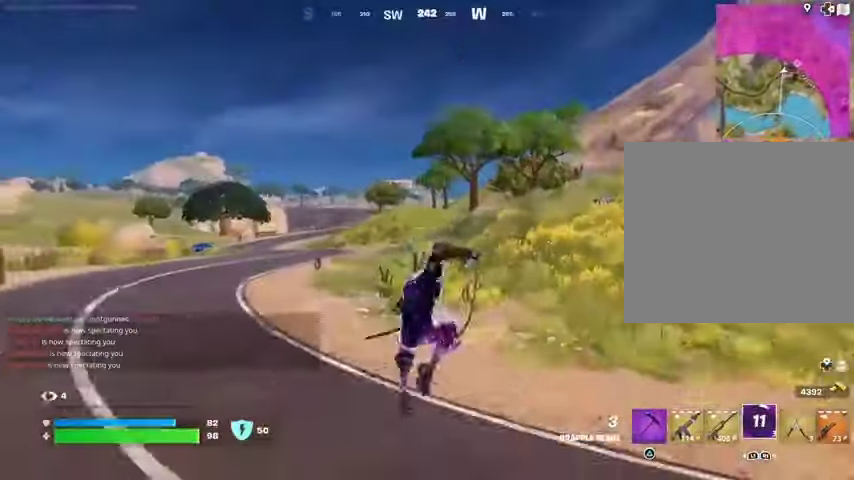
{"buttons": [], "left_stick": "up", "right_stick": "center", "events": [[100, "L1", "down"], [200, "L1", "up"], [200, "R3", "down"], [267, "R3", "up"], [267, "left_stick", "up"], [433, "SQUARE", "down"], [500, "SQUARE", "up"]]}
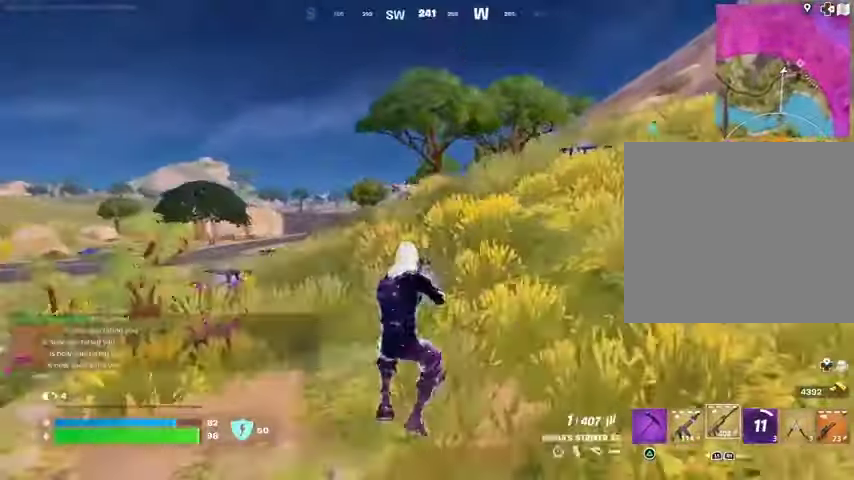
{"buttons": [], "left_stick": "up-right", "right_stick": "center", "events": [[300, "left_stick", "up-right"], [433, "CROSS", "down"], [500, "CROSS", "up"]]}
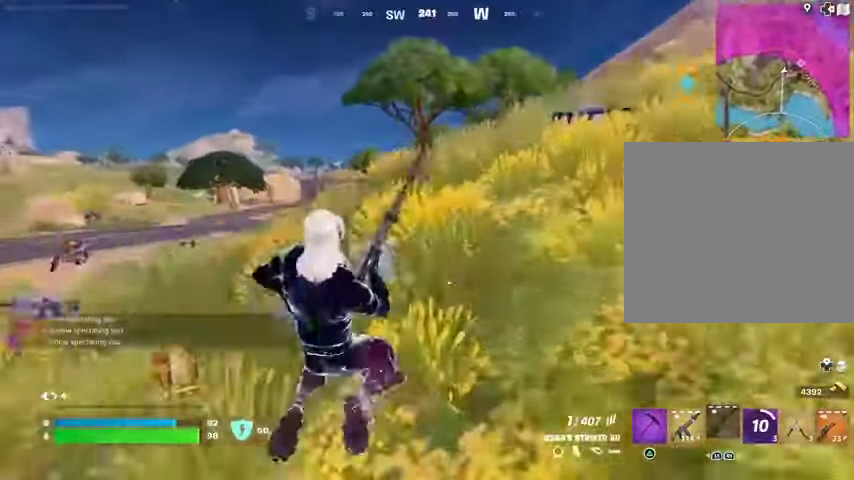
{"buttons": [], "left_stick": "right", "right_stick": "center", "events": [[33, "left_stick", "right"], [33, "right_stick", "down-left"], [100, "right_stick", "center"]]}
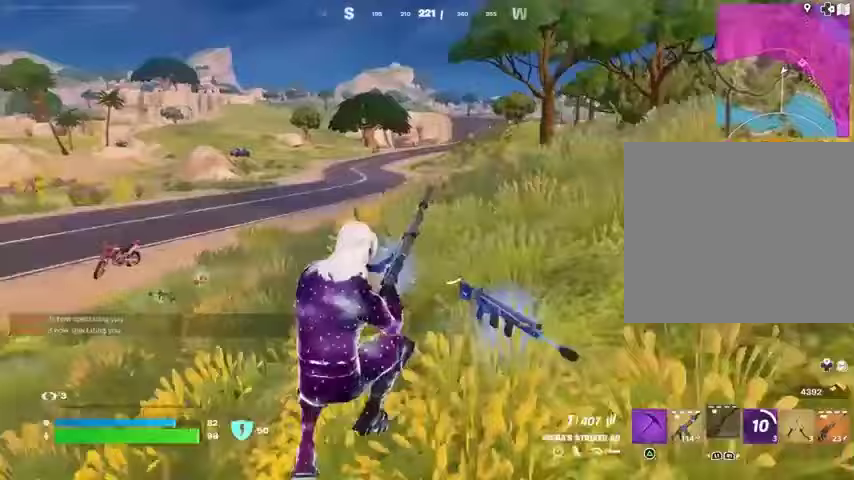
{"buttons": [], "left_stick": "up-right", "right_stick": "up-left", "events": [[433, "left_stick", "up-right"], [433, "right_stick", "up-left"]]}
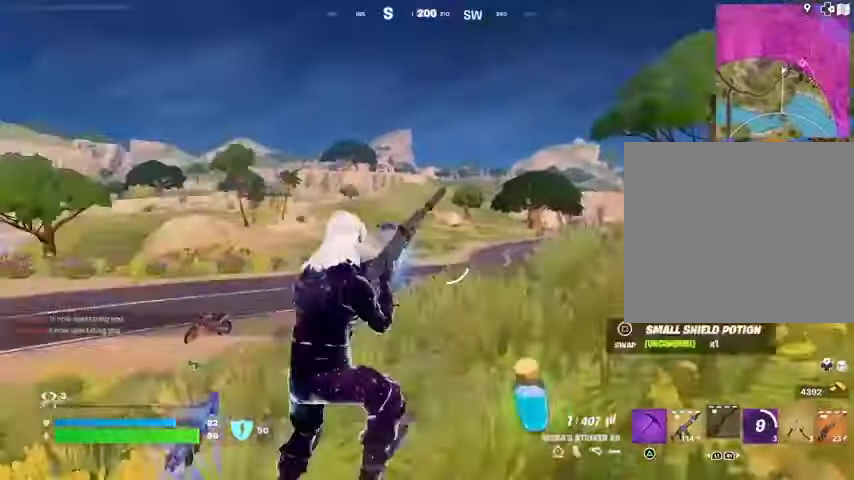
{"buttons": ["L2"], "left_stick": "up-left", "right_stick": "center", "events": [[33, "right_stick", "center"], [300, "left_stick", "up"], [467, "L2", "down"], [500, "left_stick", "up-left"]]}
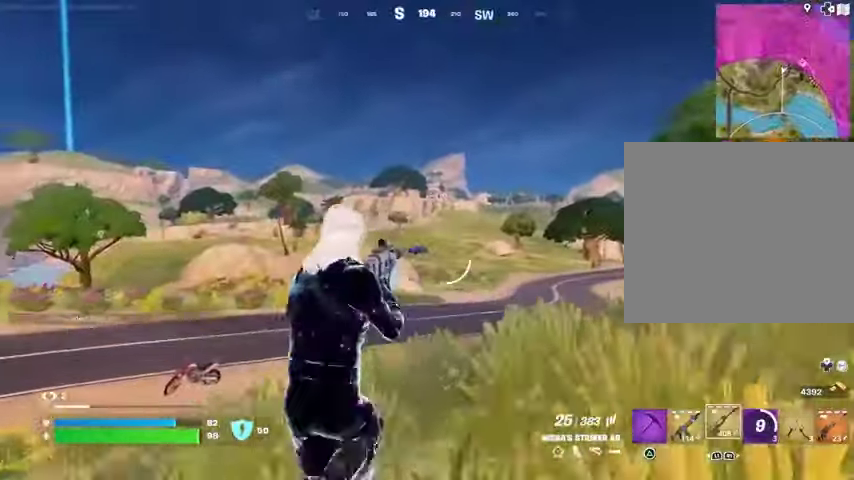
{"buttons": ["L2", "R2"], "left_stick": "up-left", "right_stick": "down", "events": [[167, "right_stick", "left"], [267, "R2", "down"], [300, "right_stick", "down"]]}
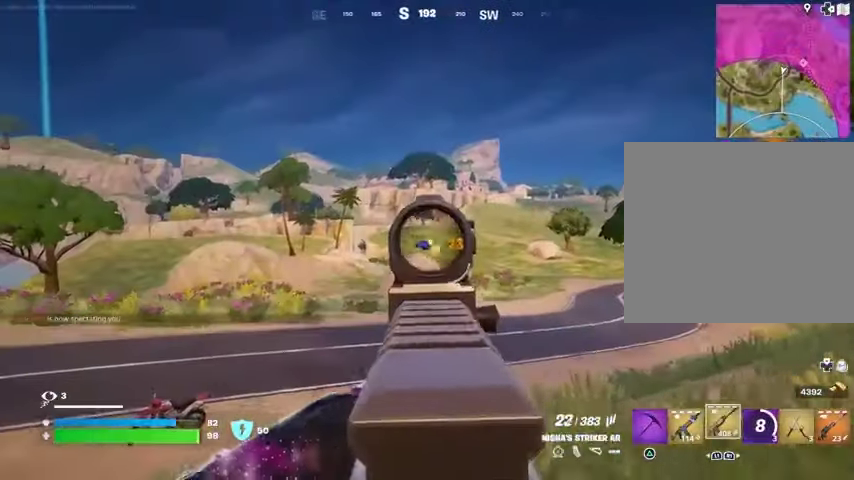
{"buttons": ["L2", "R2"], "left_stick": "up-left", "right_stick": "center", "events": [[267, "right_stick", "center"]]}
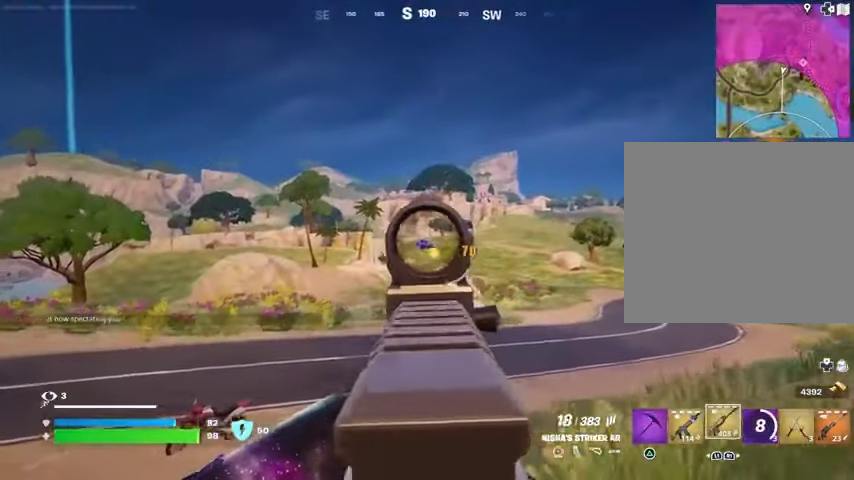
{"buttons": ["L2", "R2"], "left_stick": "up-left", "right_stick": "center", "events": []}
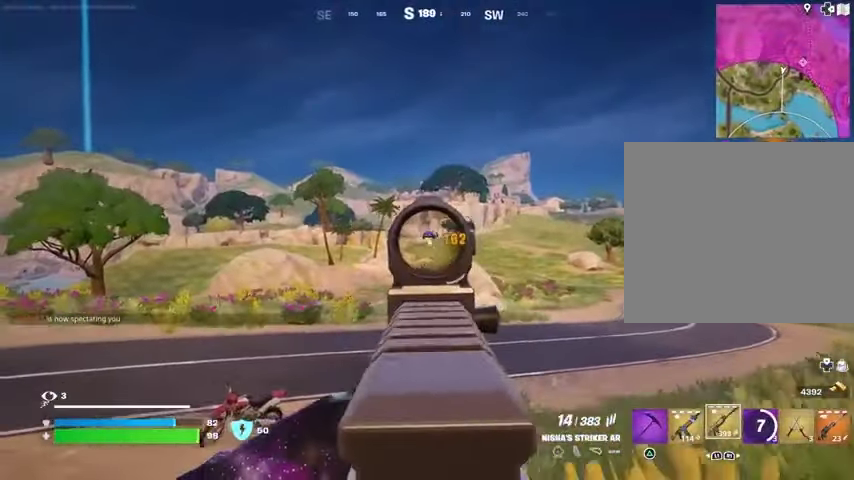
{"buttons": ["L2", "R2"], "left_stick": "up", "right_stick": "center", "events": [[300, "left_stick", "up"]]}
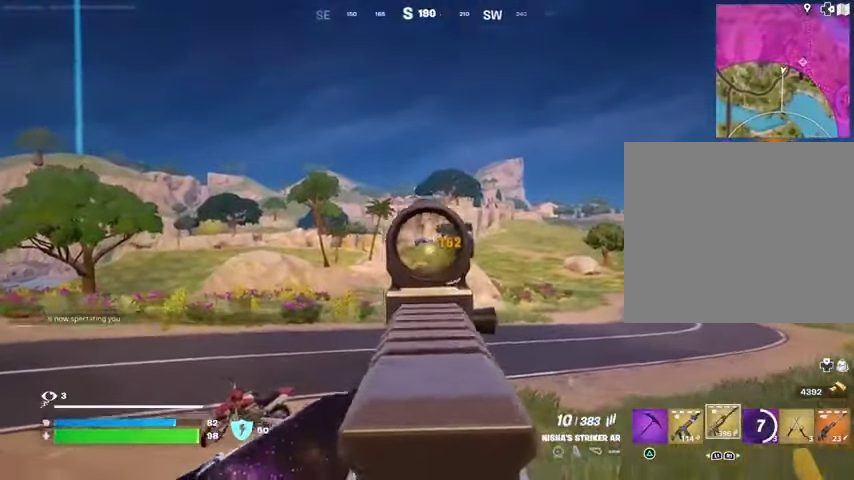
{"buttons": [], "left_stick": "up-right", "right_stick": "center", "events": [[33, "L2", "up"], [67, "L3", "down"], [100, "R2", "up"], [100, "right_stick", "left"], [167, "L3", "up"], [233, "left_stick", "up-right"], [300, "right_stick", "center"]]}
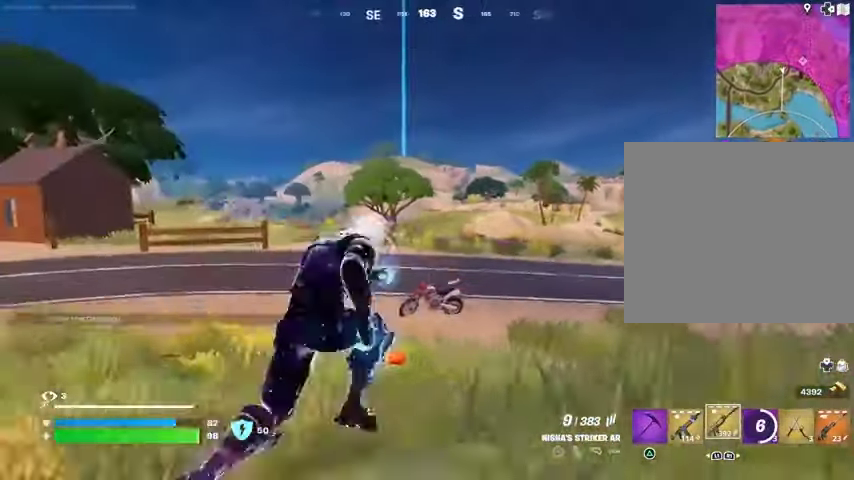
{"buttons": [], "left_stick": "left", "right_stick": "center", "events": [[100, "left_stick", "up"], [133, "CROSS", "down"], [200, "left_stick", "center"], [233, "CROSS", "up"], [400, "SQUARE", "down"], [467, "SQUARE", "up"], [500, "left_stick", "left"]]}
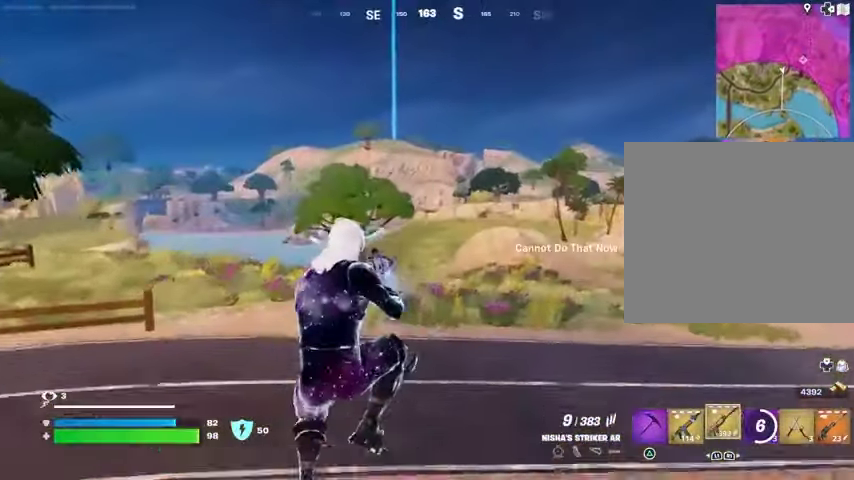
{"buttons": [], "left_stick": "up", "right_stick": "center", "events": [[33, "SQUARE", "down"], [67, "left_stick", "center"], [133, "SQUARE", "up"], [167, "left_stick", "up"], [233, "right_stick", "right"], [300, "R3", "down"], [367, "R3", "up"], [367, "right_stick", "center"]]}
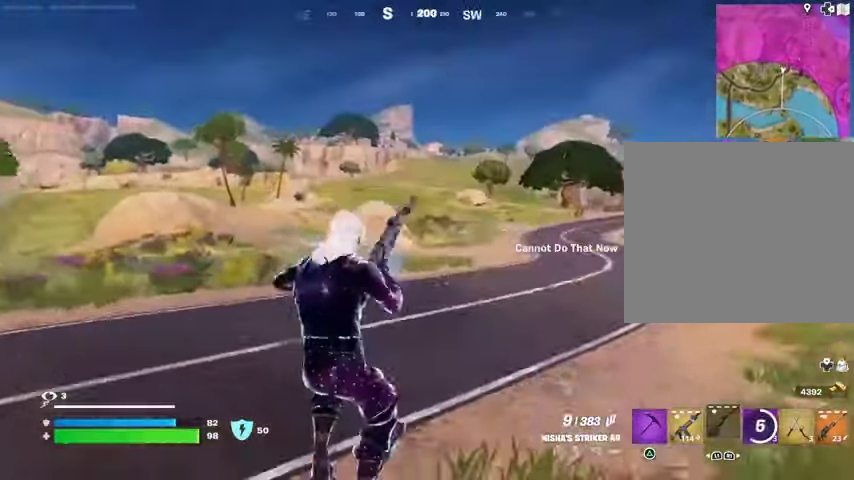
{"buttons": [], "left_stick": "left", "right_stick": "center", "events": [[133, "left_stick", "up-left"], [167, "right_stick", "right"], [233, "left_stick", "left"], [300, "right_stick", "center"], [467, "CROSS", "down"], [500, "CROSS", "up"]]}